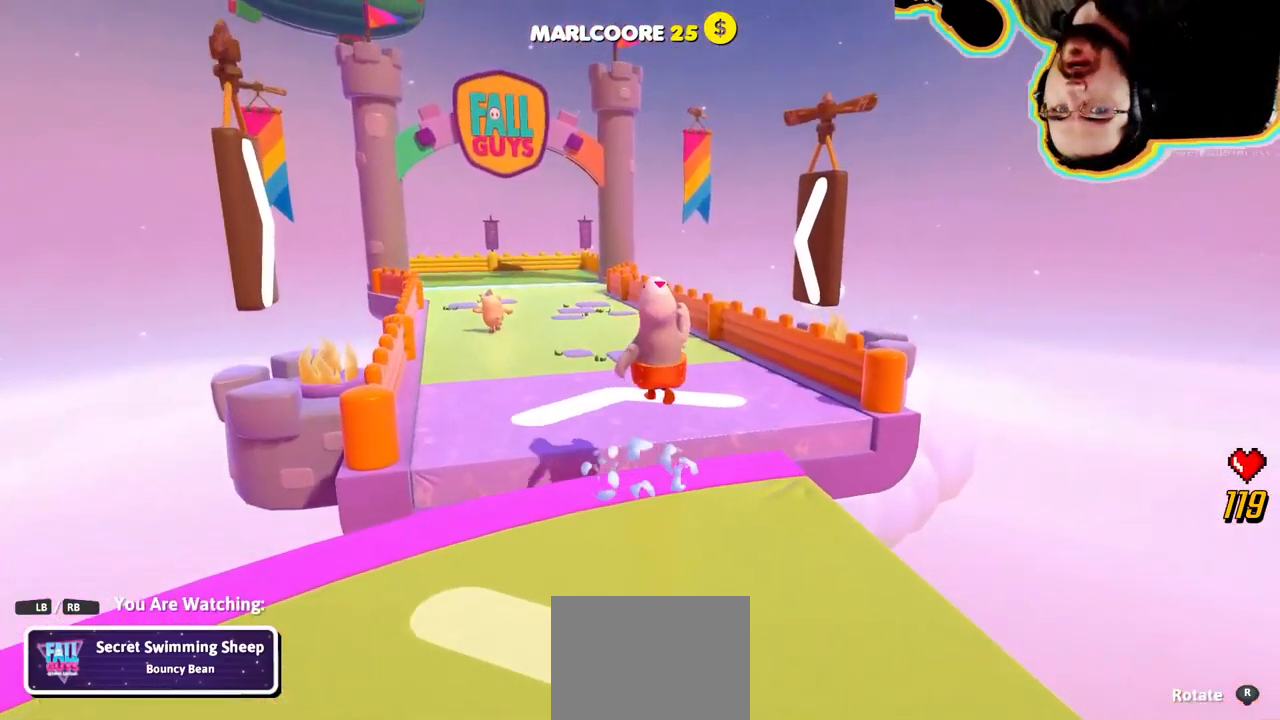
Gameplay with a controller (PlayStation layout); each line is a JSON object with the inputs held at the frame after it (dt_ms = milliseconds from this image to that frame). "events" lists button and stick changes between this image and that frame as [ms after this image, input, new state], when the widget could be followed in between. Not read: DPAD_LEFT DPAD_RIGHT DPAD_UP L3 R3 START.
{"dt_ms": 500, "buttons": [], "left_stick": "center", "right_stick": "up-right", "events": [[367, "right_stick", "up-right"]]}
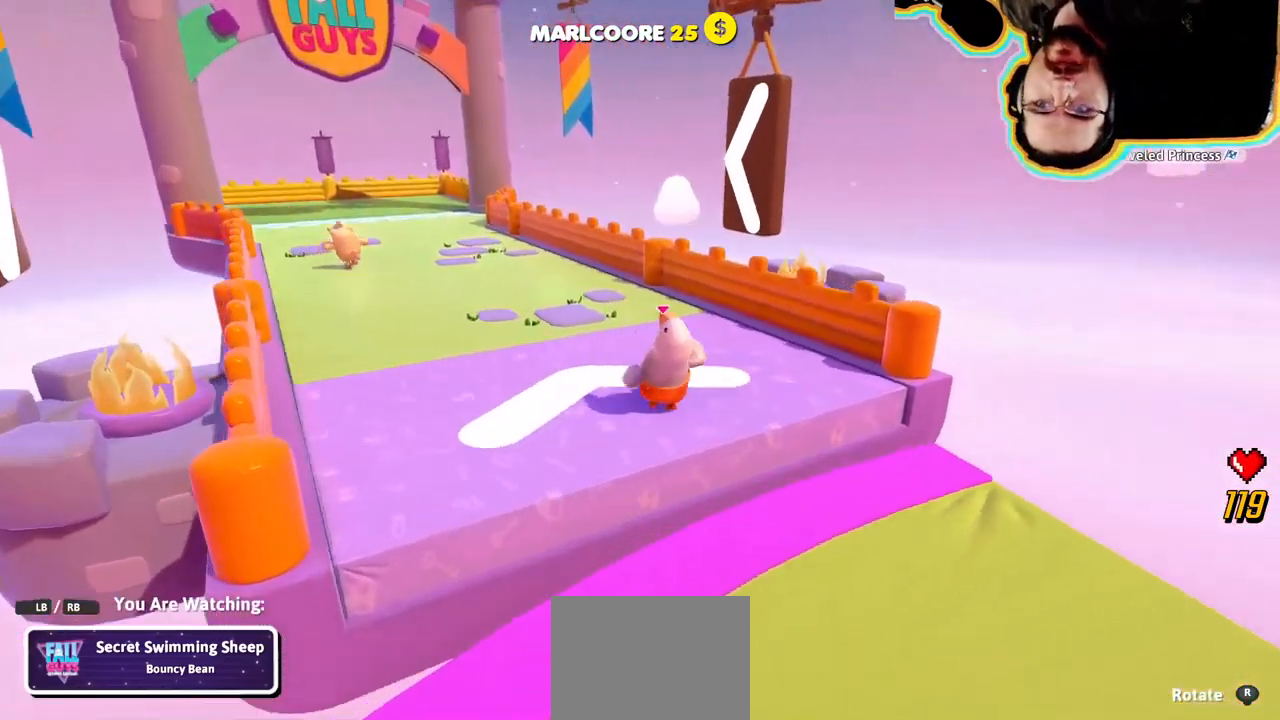
{"dt_ms": 501, "buttons": [], "left_stick": "center", "right_stick": "up-right"}
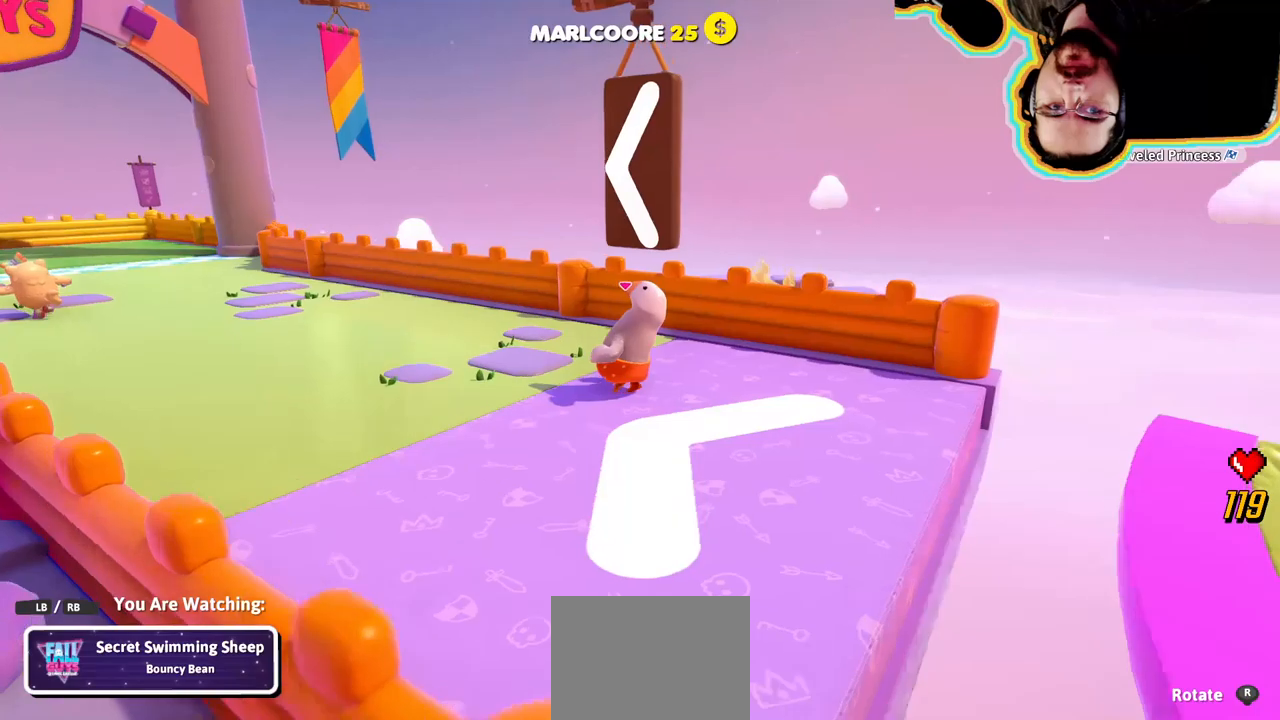
{"dt_ms": 500, "buttons": [], "left_stick": "center", "right_stick": "right"}
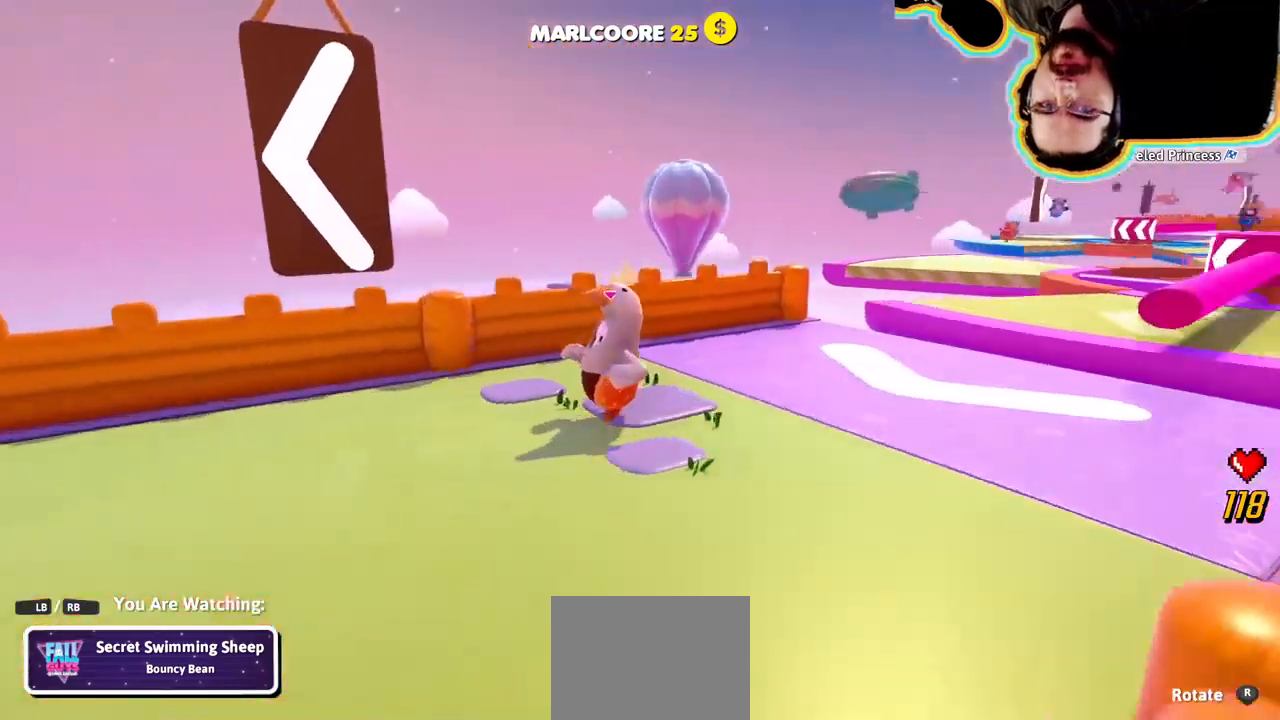
{"dt_ms": 1000, "buttons": [], "left_stick": "center", "right_stick": "up-right", "events": [[66, "right_stick", "center"], [316, "right_stick", "right"], [433, "right_stick", "up-right"], [650, "right_stick", "center"], [833, "right_stick", "up"], [933, "right_stick", "up-right"]]}
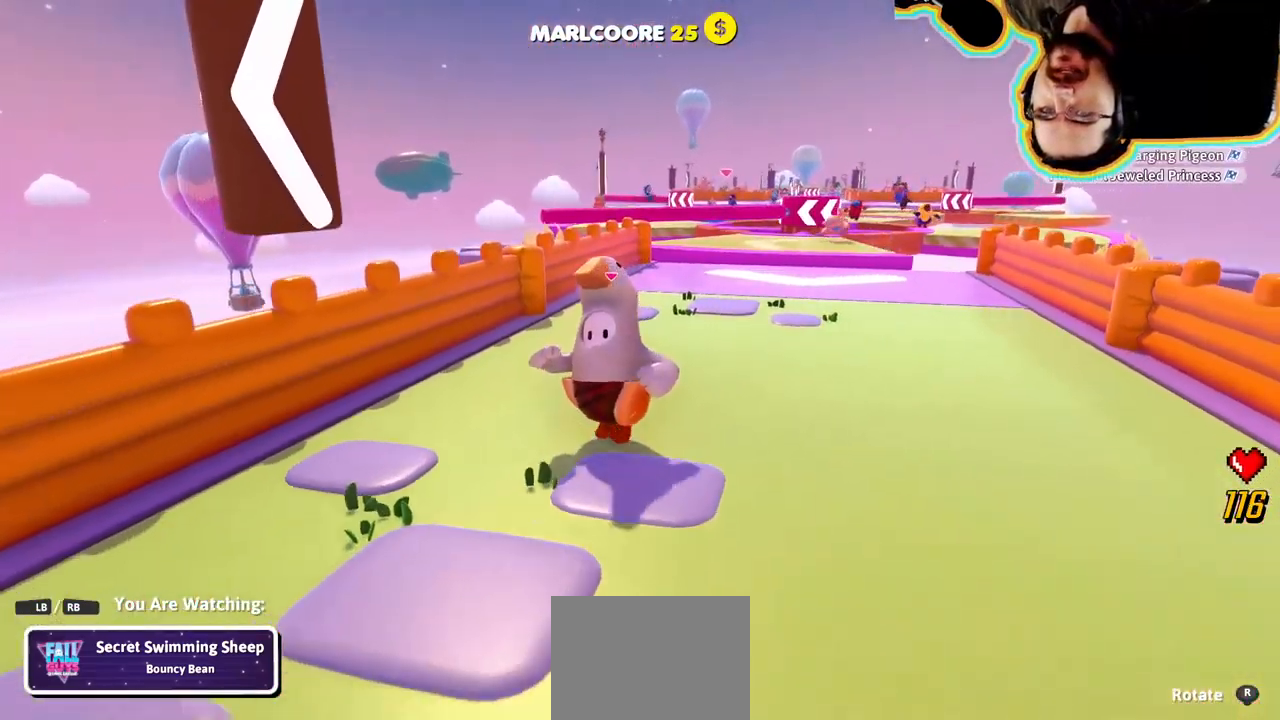
{"dt_ms": 500, "buttons": [], "left_stick": "center", "right_stick": "right", "events": [[33, "right_stick", "center"], [483, "right_stick", "right"]]}
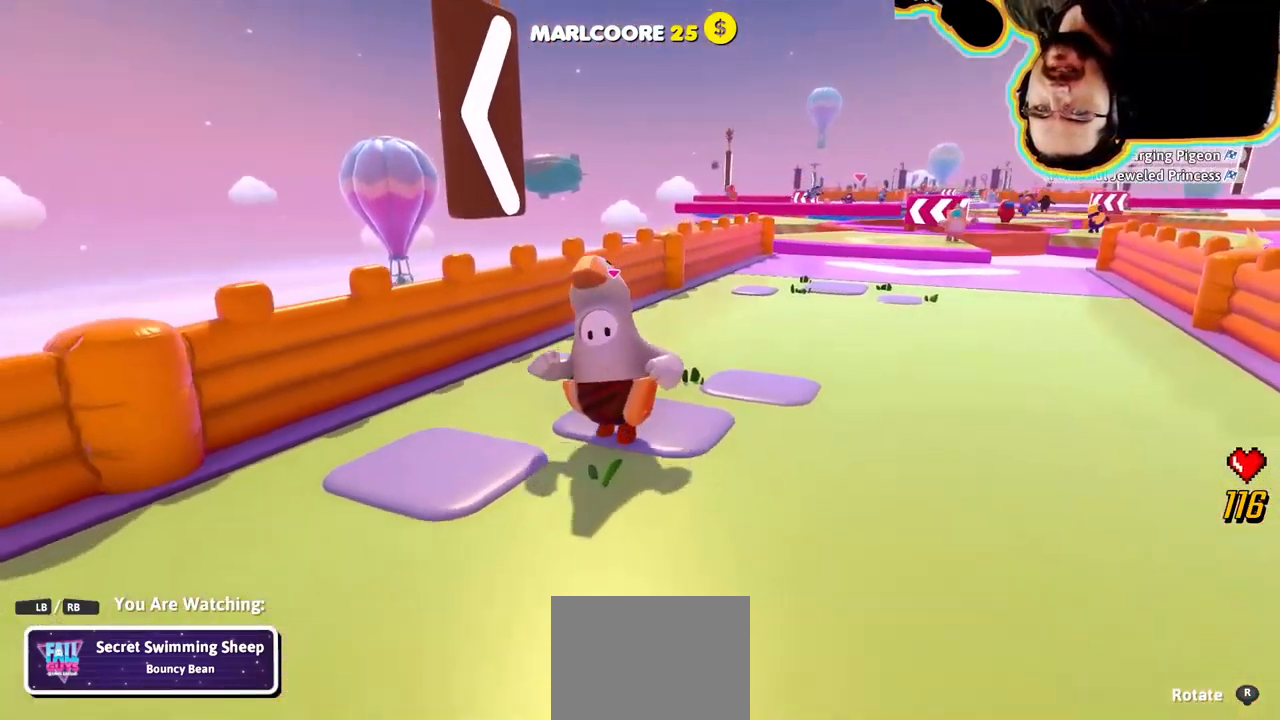
{"dt_ms": 500, "buttons": [], "left_stick": "center", "right_stick": "center", "events": [[216, "right_stick", "center"]]}
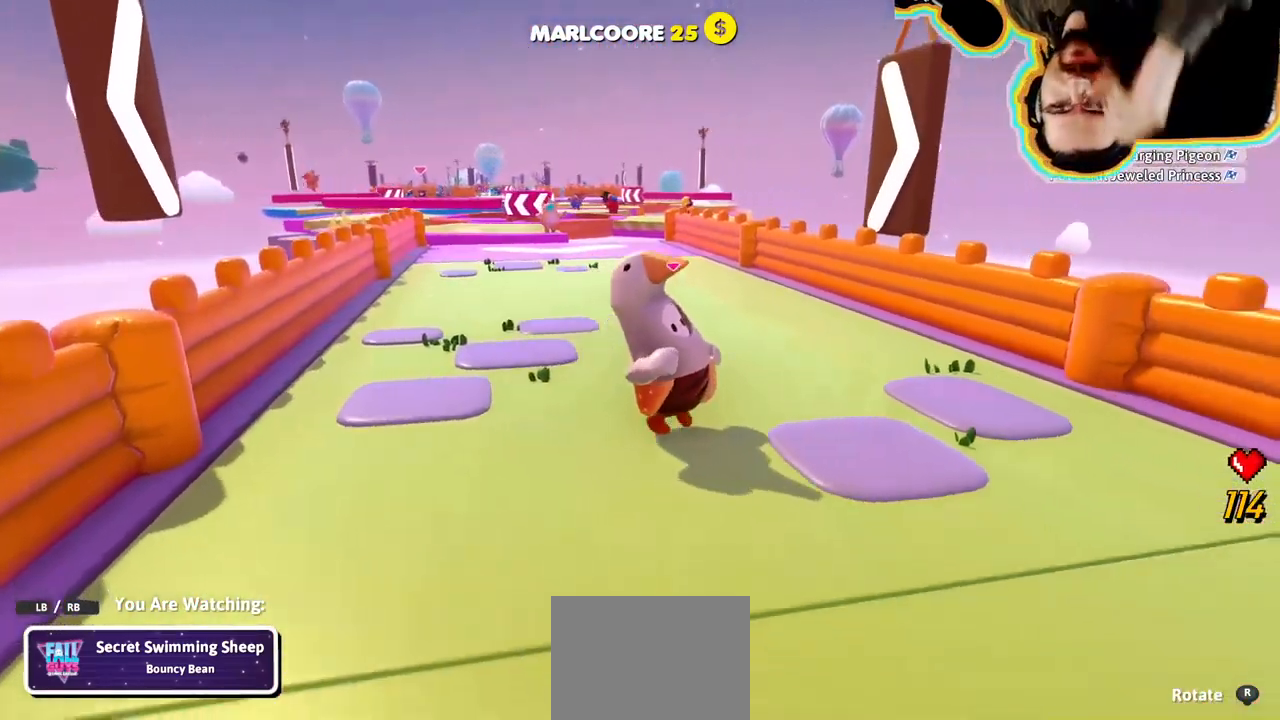
{"dt_ms": 500, "buttons": [], "left_stick": "center", "right_stick": "down-left", "events": [[500, "right_stick", "down-left"]]}
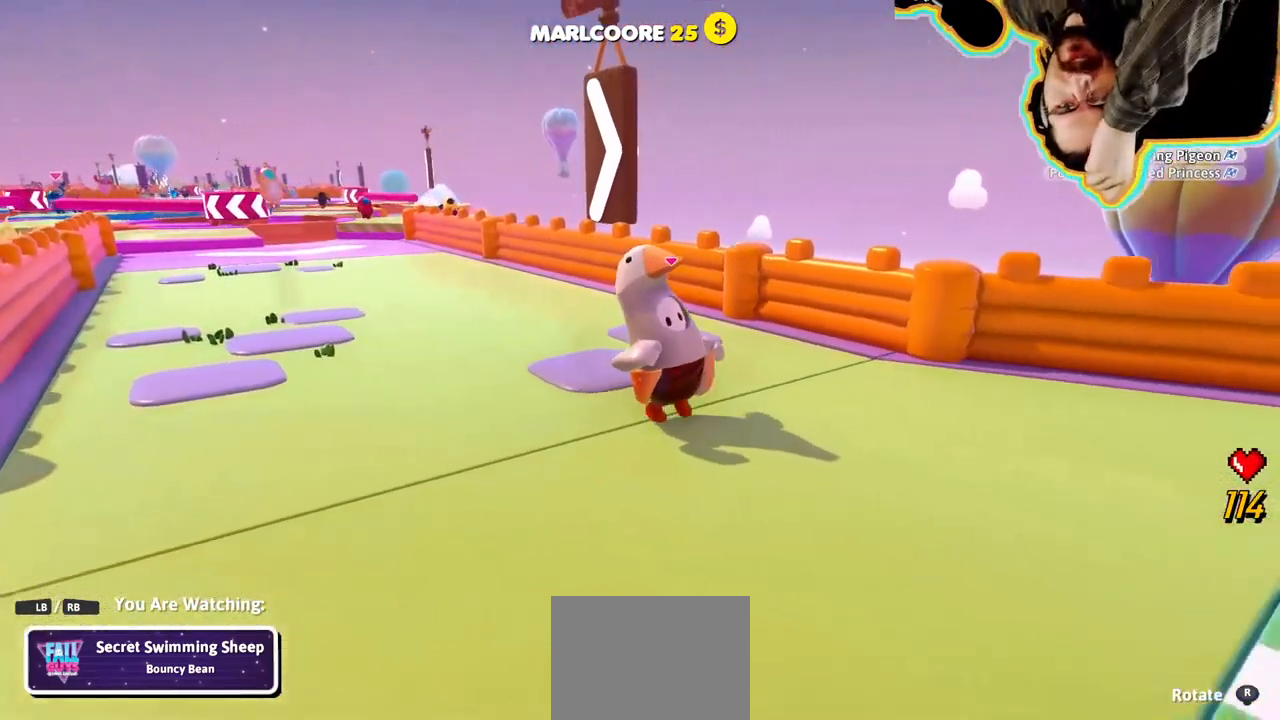
{"dt_ms": 500, "buttons": [], "left_stick": "center", "right_stick": "down-left", "events": [[200, "right_stick", "center"], [450, "right_stick", "down-left"]]}